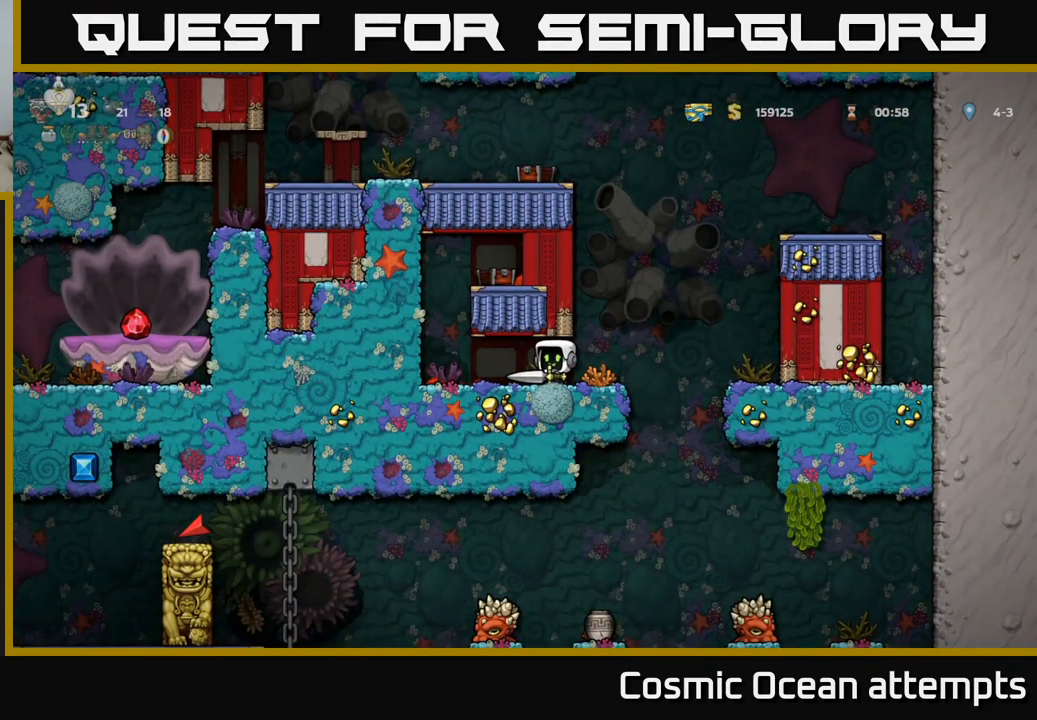
Gameplay with a controller (Xbox layout); each line is a JSON object with the inputs held at the frame after it. "events" lists button and stick changes between this image and that frame as [ms after this image, input, new state], when the widget could be followed in between.
{"buttons": ["DPAD_LEFT"], "left_stick": "center", "right_stick": "center", "events": [[167, "DPAD_RIGHT", "down"], [300, "A", "down"], [317, "DPAD_RIGHT", "up"], [350, "DPAD_LEFT", "down"], [483, "A", "up"]]}
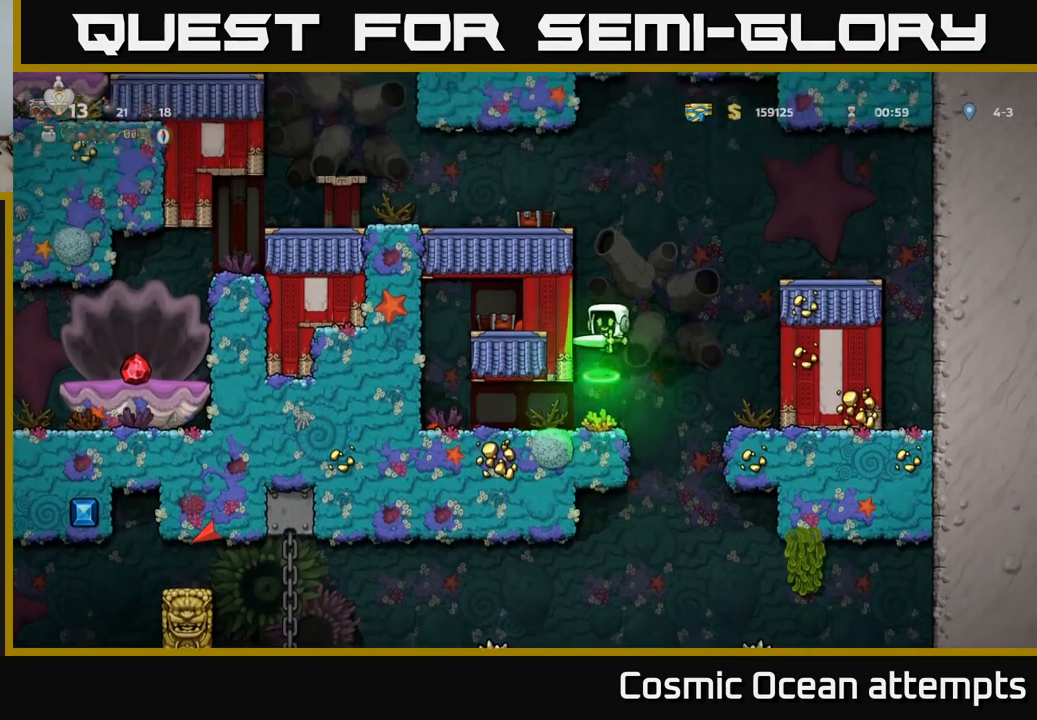
{"buttons": ["A", "DPAD_LEFT"], "left_stick": "center", "right_stick": "center", "events": [[133, "A", "down"], [250, "A", "up"], [483, "A", "down"]]}
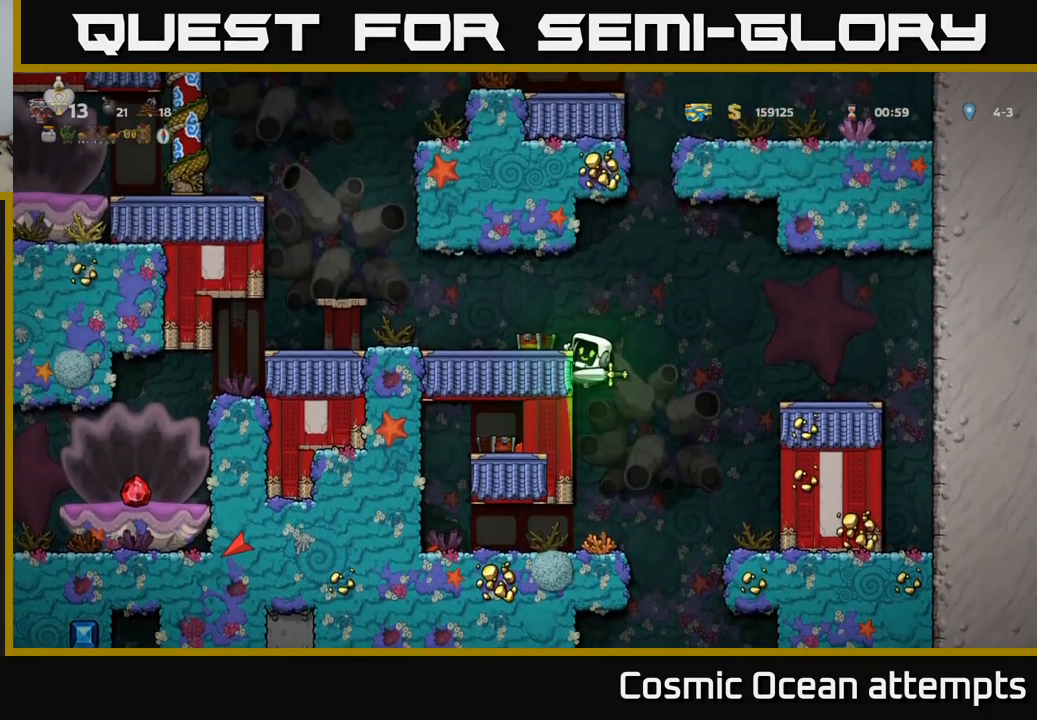
{"buttons": ["DPAD_LEFT"], "left_stick": "center", "right_stick": "center", "events": [[133, "A", "up"]]}
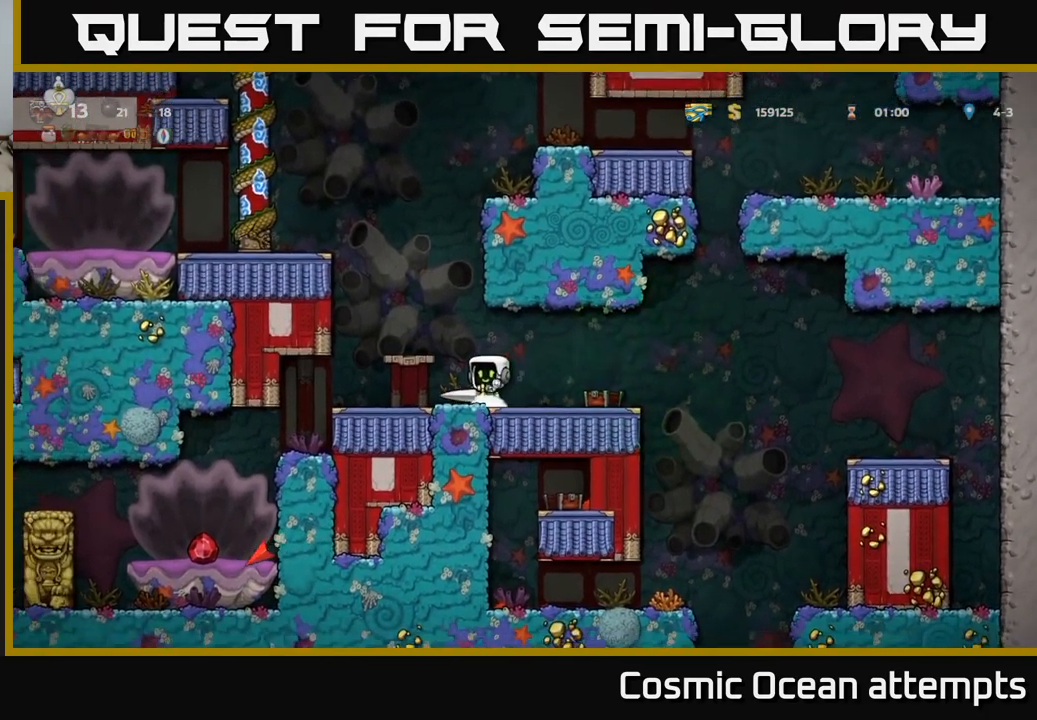
{"buttons": [], "left_stick": "center", "right_stick": "center", "events": [[250, "DPAD_LEFT", "up"]]}
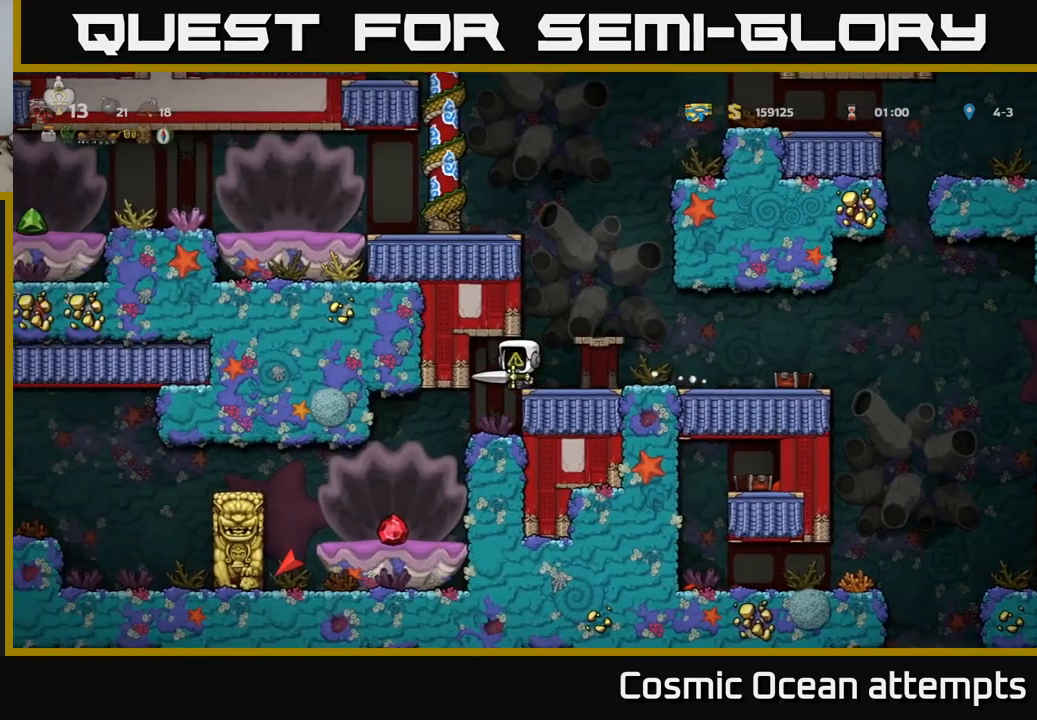
{"buttons": [], "left_stick": "center", "right_stick": "center", "events": [[100, "DPAD_LEFT", "down"], [150, "DPAD_LEFT", "up"]]}
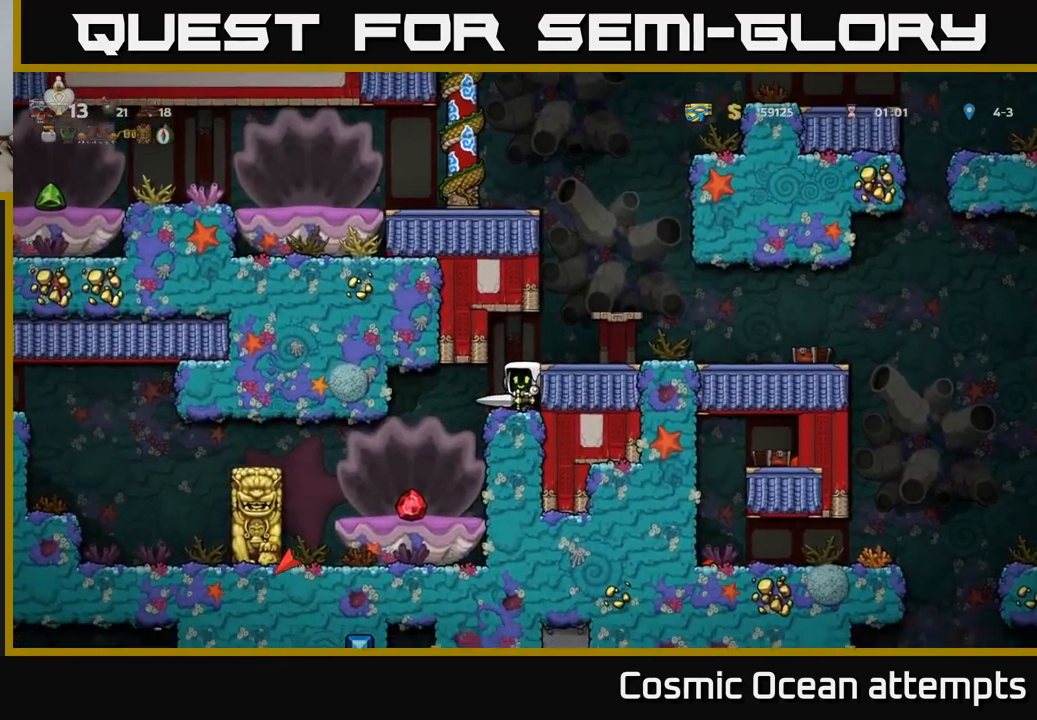
{"buttons": [], "left_stick": "center", "right_stick": "center", "events": [[150, "DPAD_LEFT", "down"], [200, "DPAD_LEFT", "up"]]}
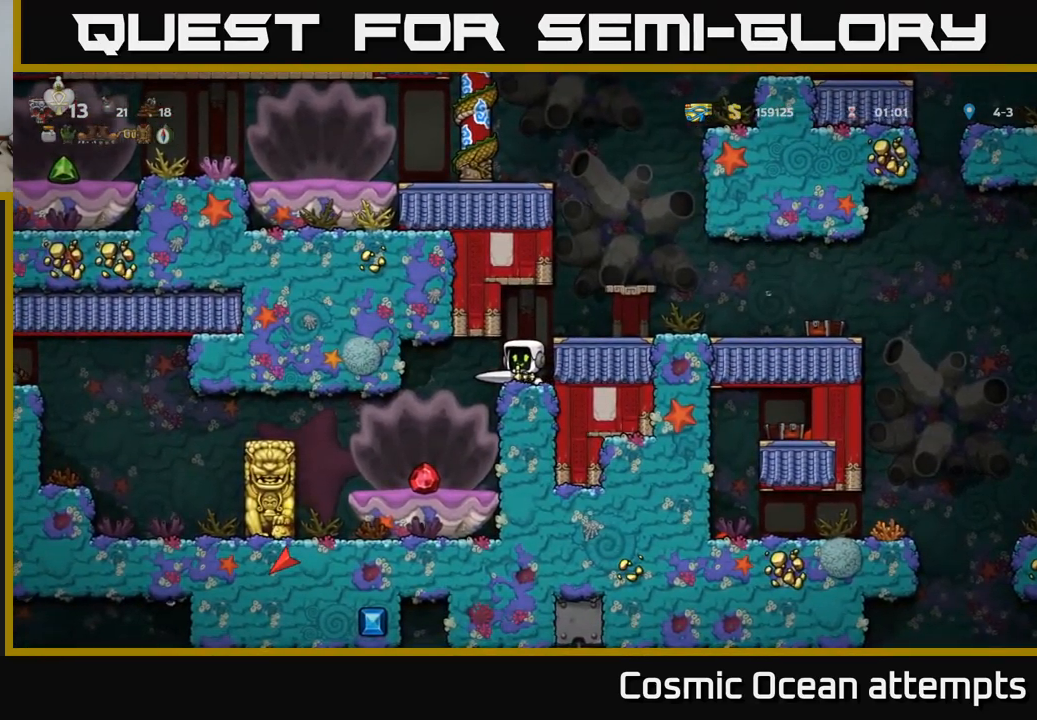
{"buttons": ["A"], "left_stick": "center", "right_stick": "center", "events": [[67, "DPAD_LEFT", "down"], [117, "DPAD_LEFT", "up"], [483, "A", "down"]]}
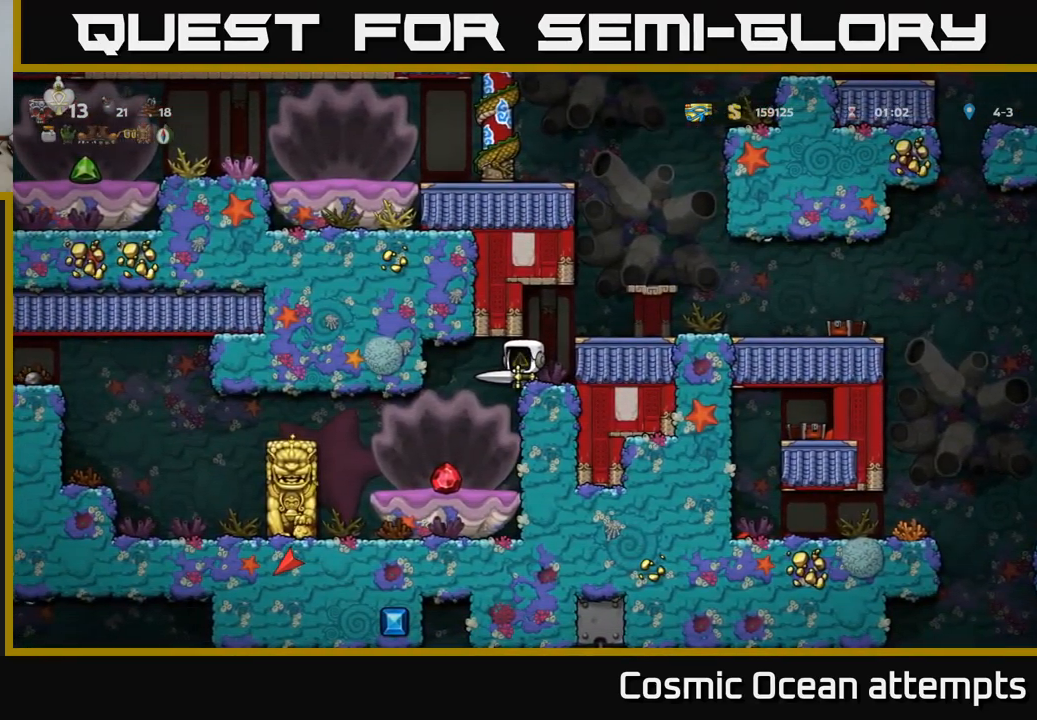
{"buttons": ["A", "DPAD_RIGHT"], "left_stick": "center", "right_stick": "center", "events": [[33, "A", "up"], [33, "DPAD_DOWN", "down"], [133, "L1", "down"], [217, "DPAD_DOWN", "up"], [233, "L1", "up"], [383, "DPAD_RIGHT", "down"], [500, "A", "down"]]}
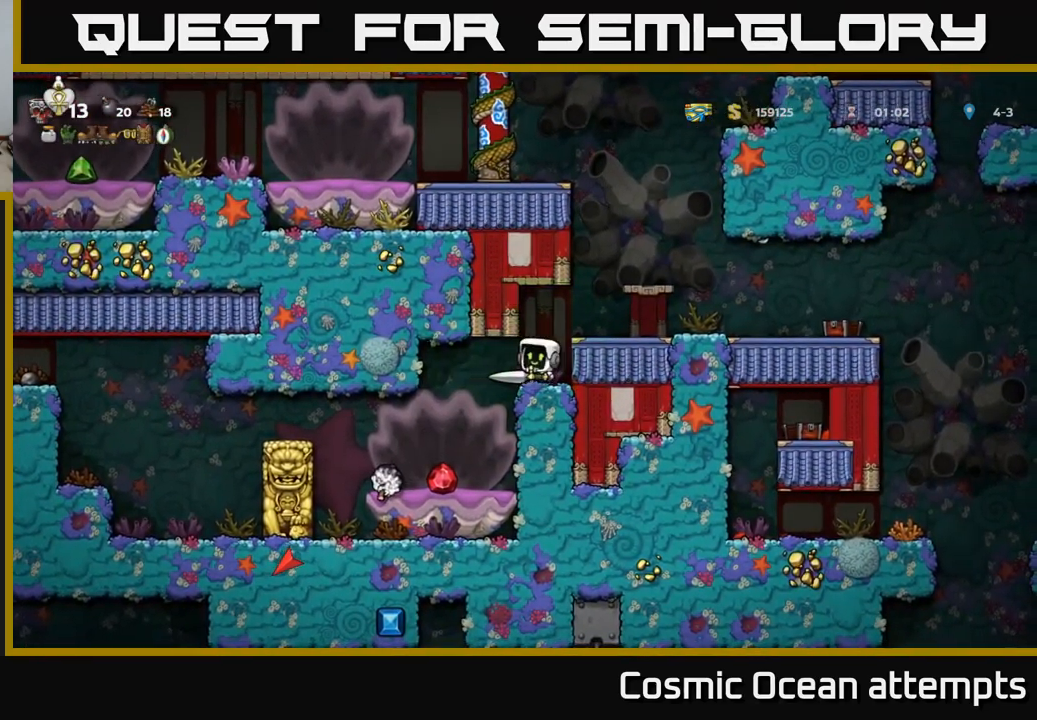
{"buttons": [], "left_stick": "center", "right_stick": "center", "events": [[167, "A", "up"], [483, "DPAD_RIGHT", "up"]]}
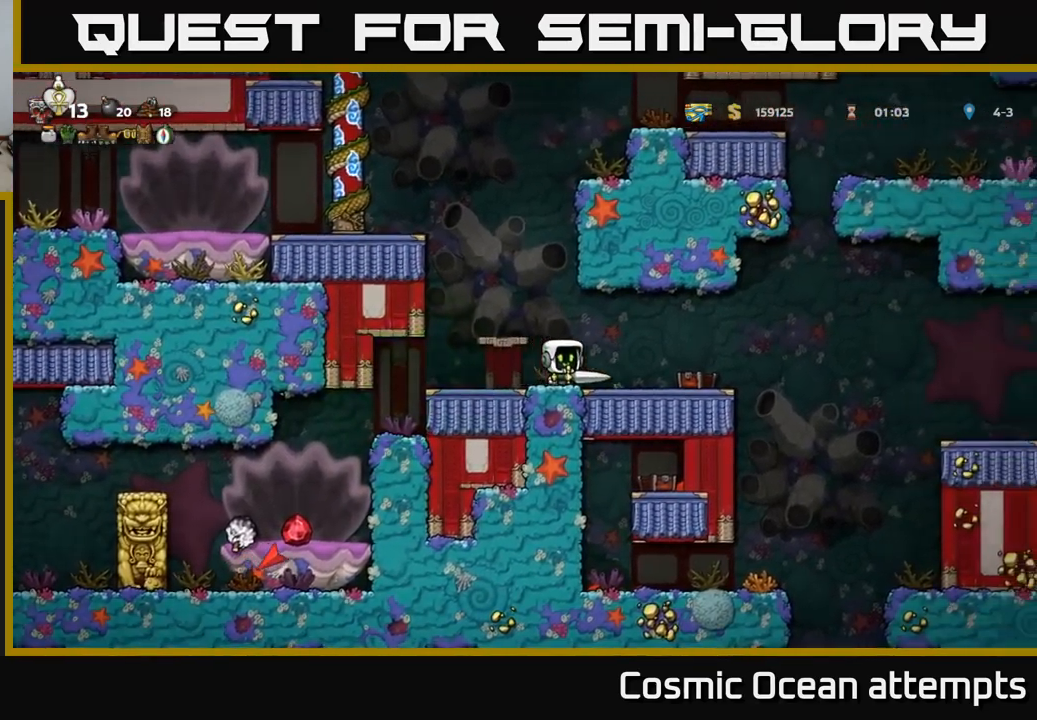
{"buttons": [], "left_stick": "center", "right_stick": "center", "events": [[100, "DPAD_LEFT", "down"], [150, "DPAD_LEFT", "up"]]}
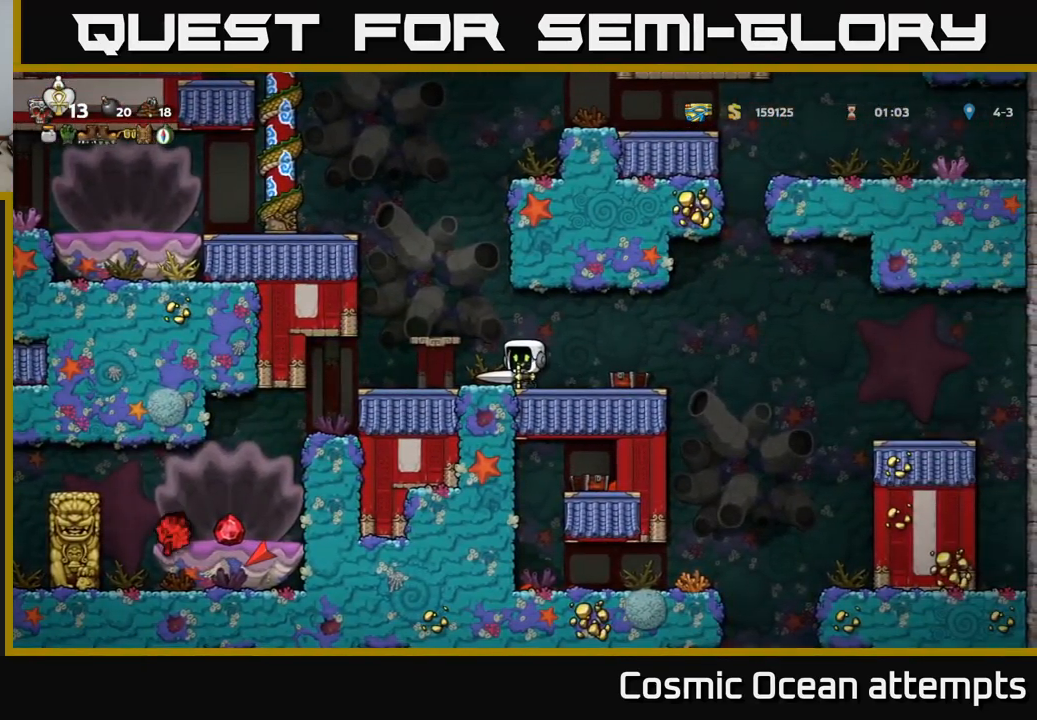
{"buttons": [], "left_stick": "center", "right_stick": "center", "events": []}
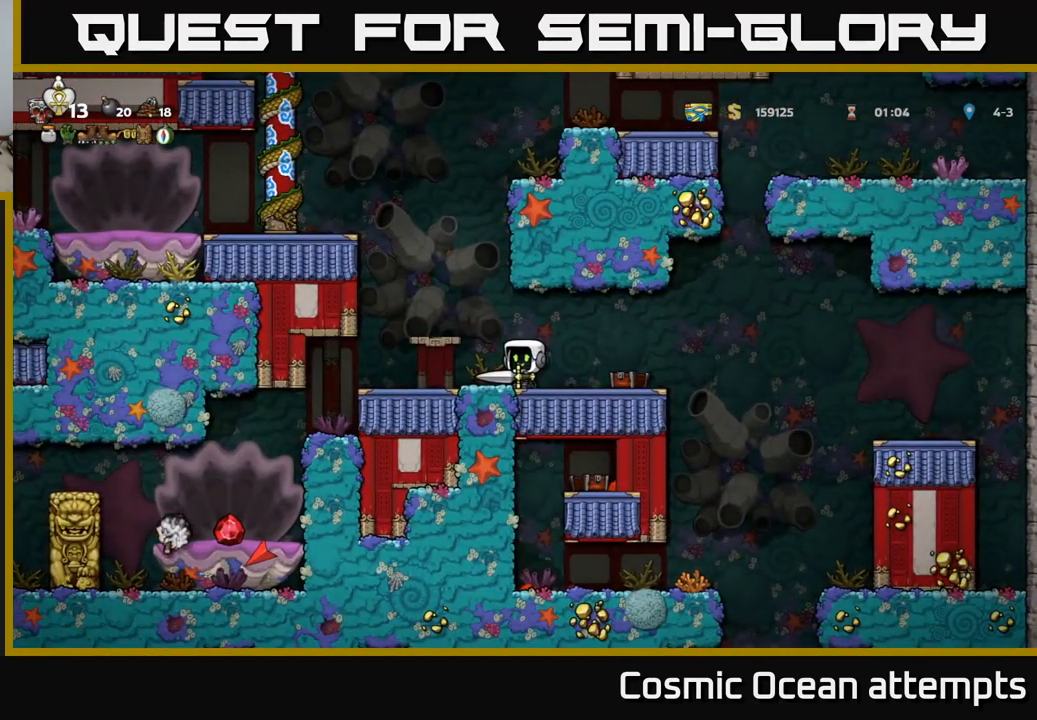
{"buttons": [], "left_stick": "center", "right_stick": "center", "events": []}
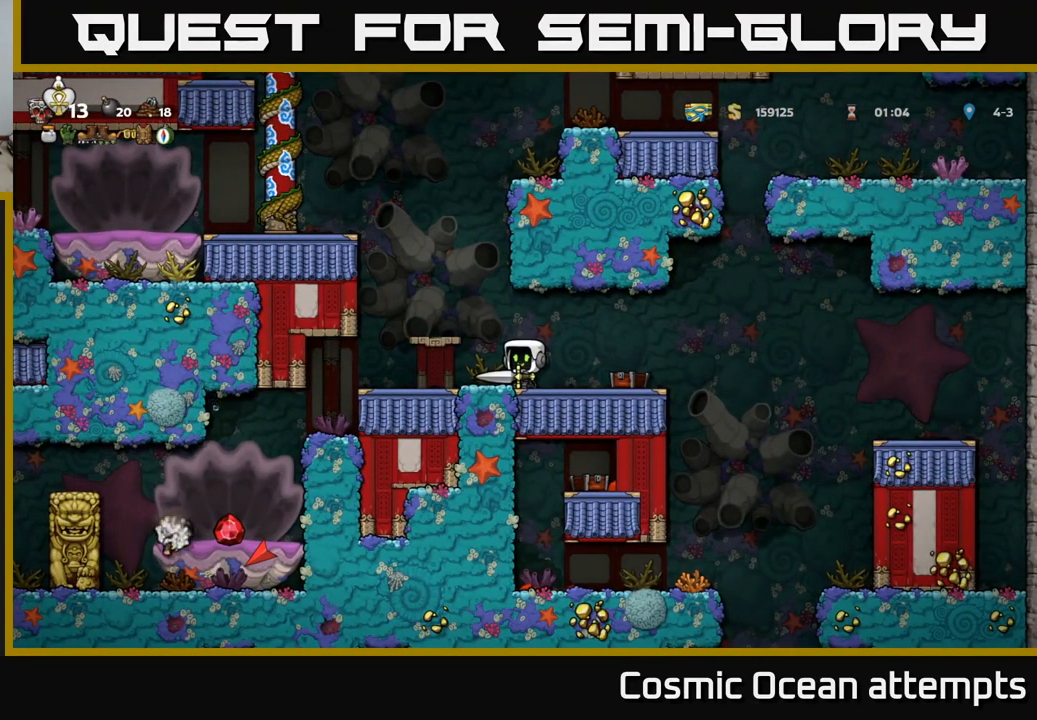
{"buttons": [], "left_stick": "center", "right_stick": "center", "events": []}
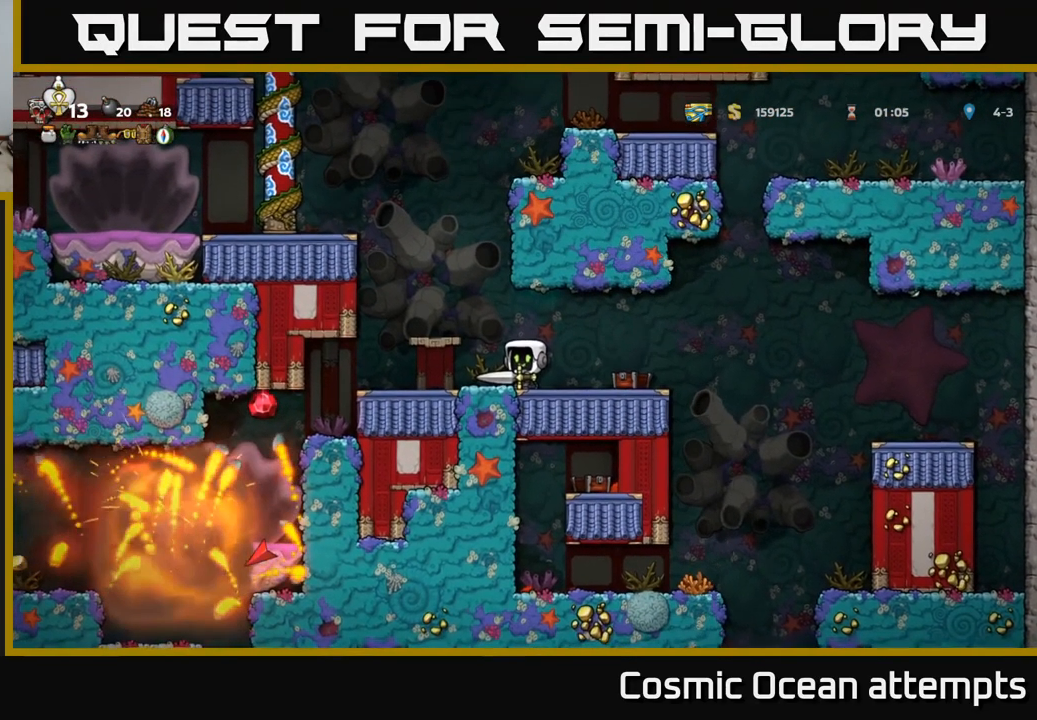
{"buttons": [], "left_stick": "center", "right_stick": "center", "events": []}
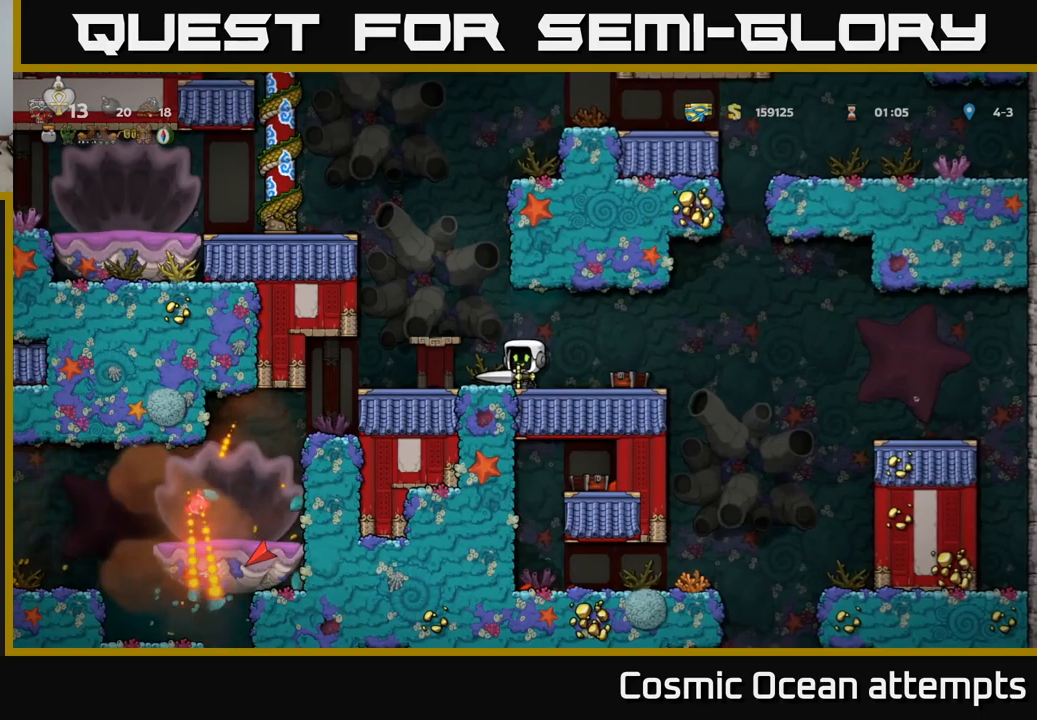
{"buttons": [], "left_stick": "center", "right_stick": "center", "events": []}
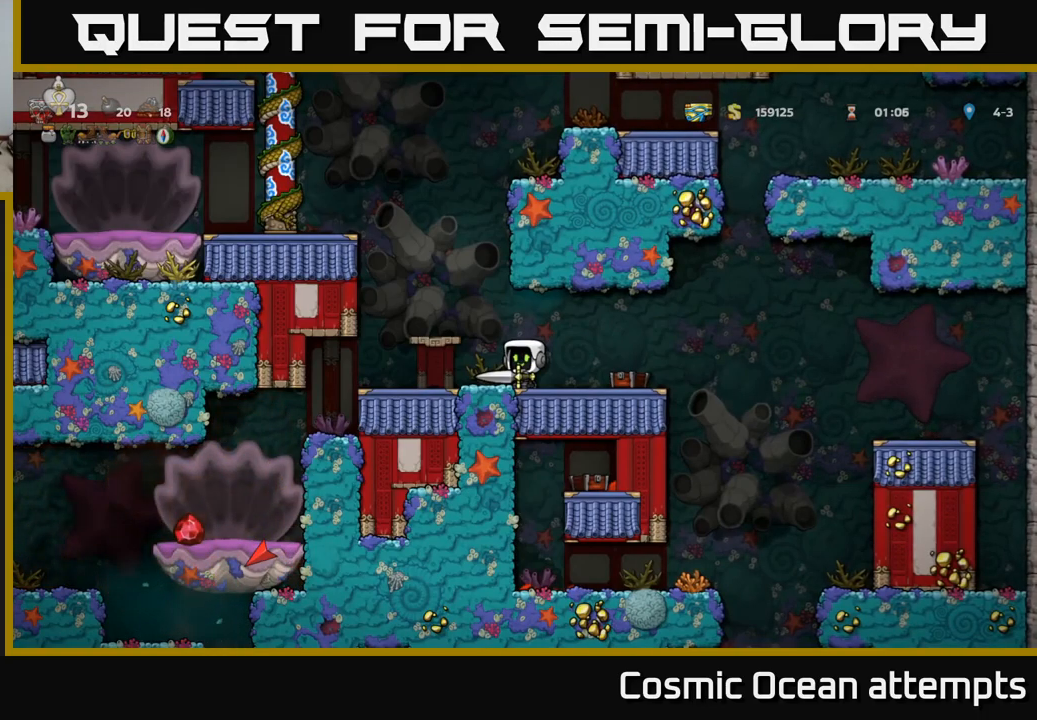
{"buttons": [], "left_stick": "center", "right_stick": "center", "events": []}
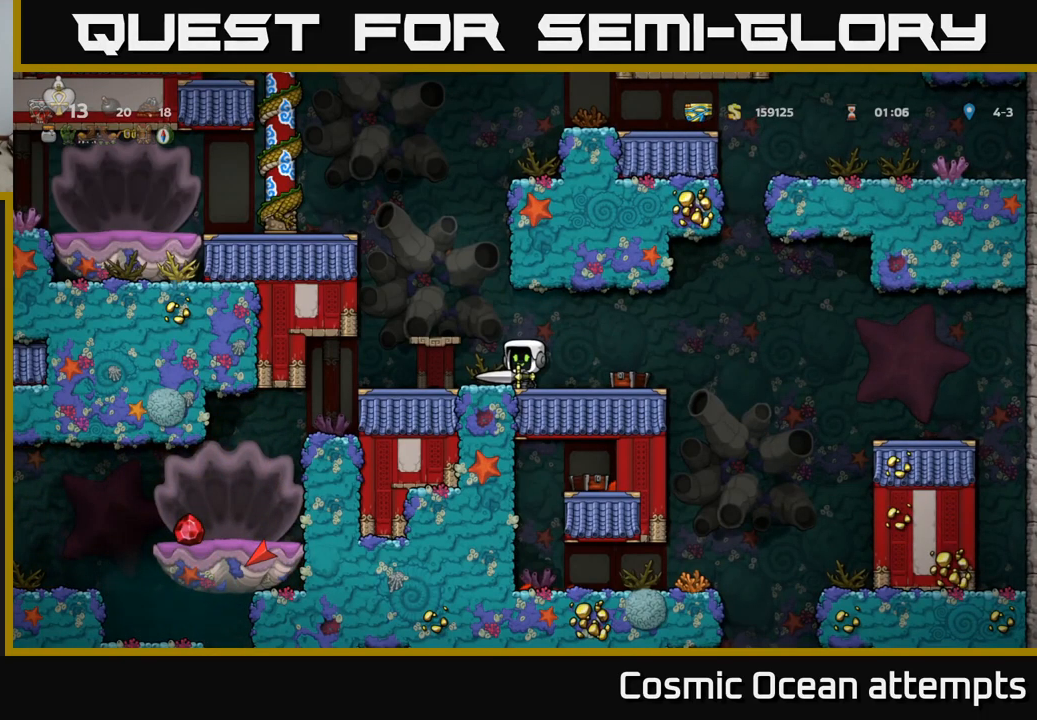
{"buttons": [], "left_stick": "center", "right_stick": "center", "events": []}
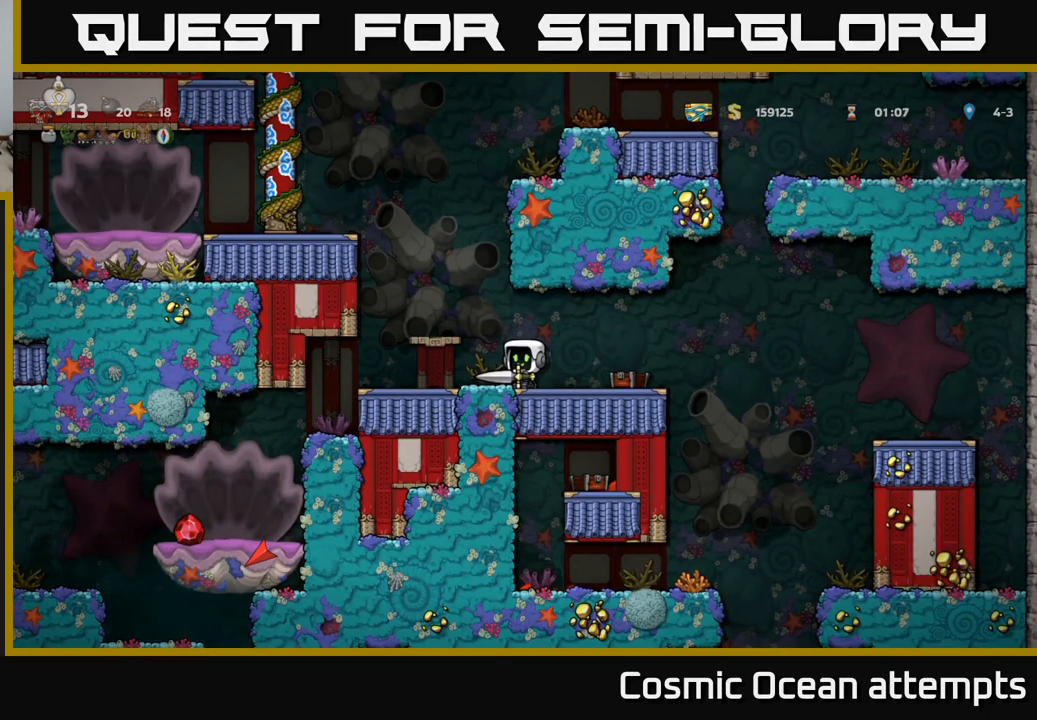
{"buttons": [], "left_stick": "center", "right_stick": "center", "events": []}
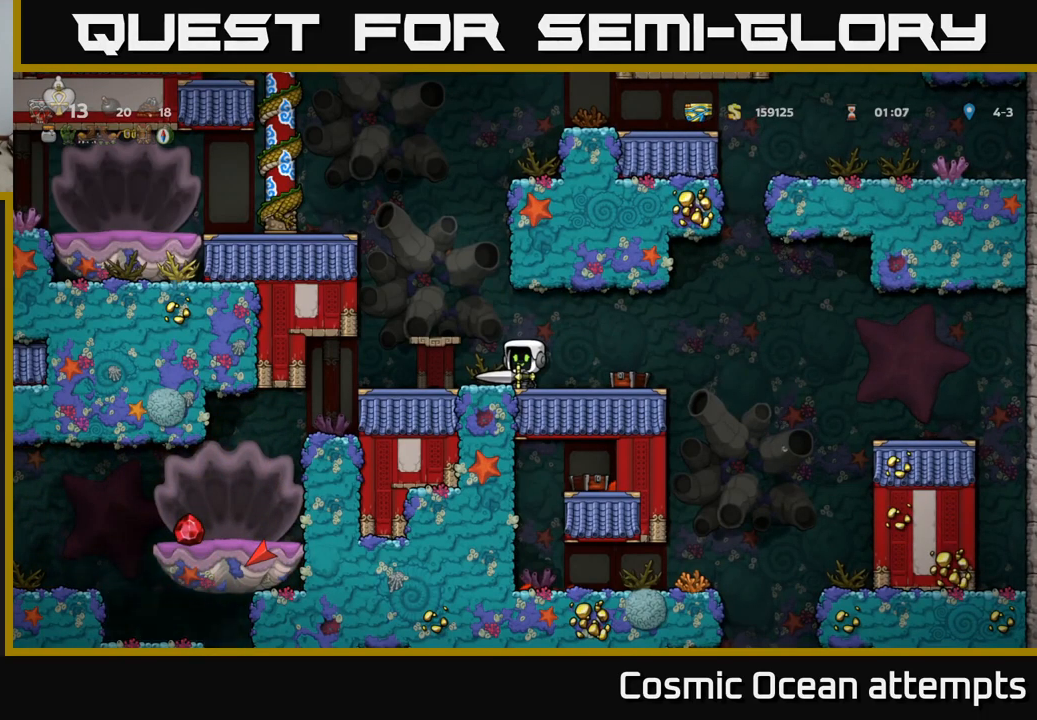
{"buttons": [], "left_stick": "center", "right_stick": "center", "events": []}
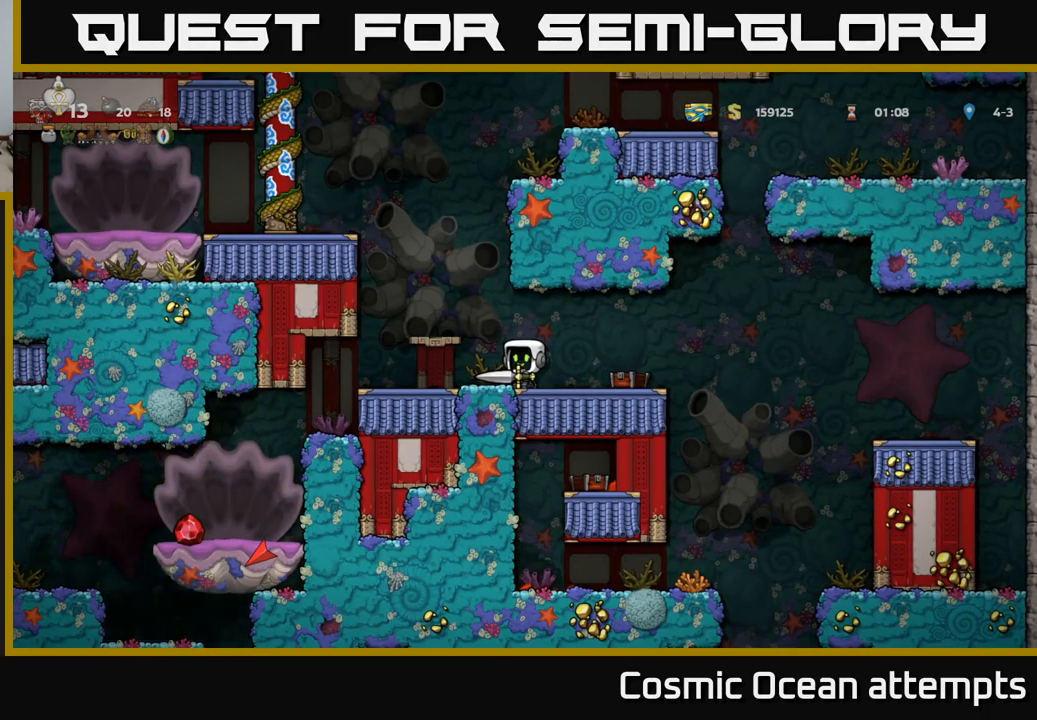
{"buttons": [], "left_stick": "center", "right_stick": "center", "events": []}
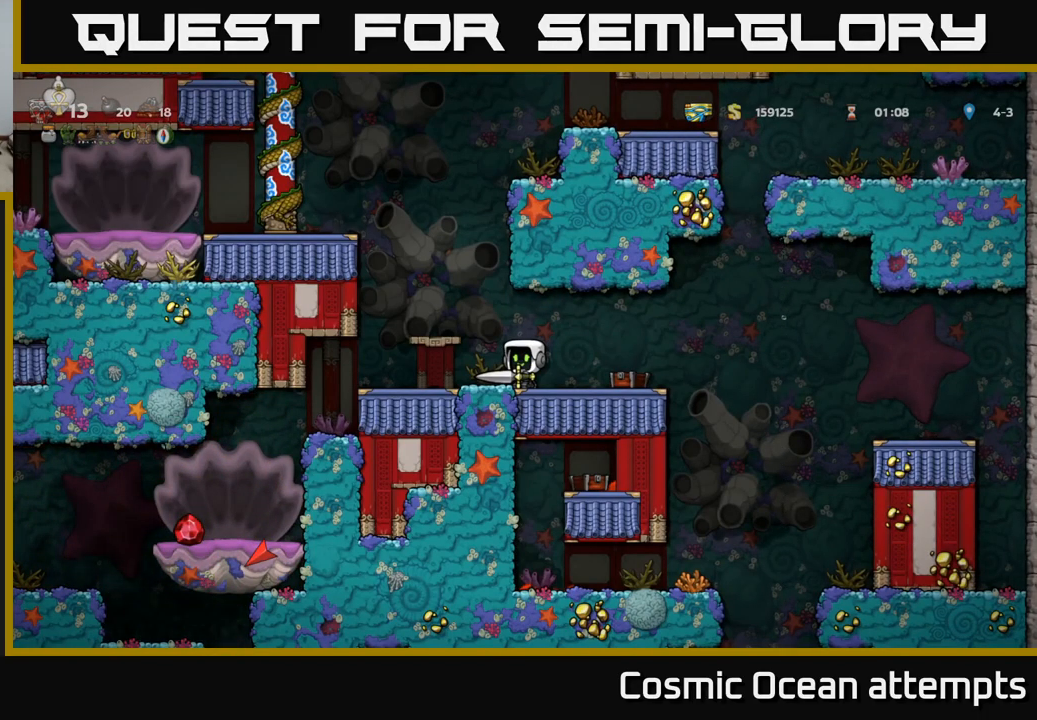
{"buttons": [], "left_stick": "center", "right_stick": "center", "events": [[67, "DPAD_RIGHT", "down"], [484, "DPAD_RIGHT", "up"]]}
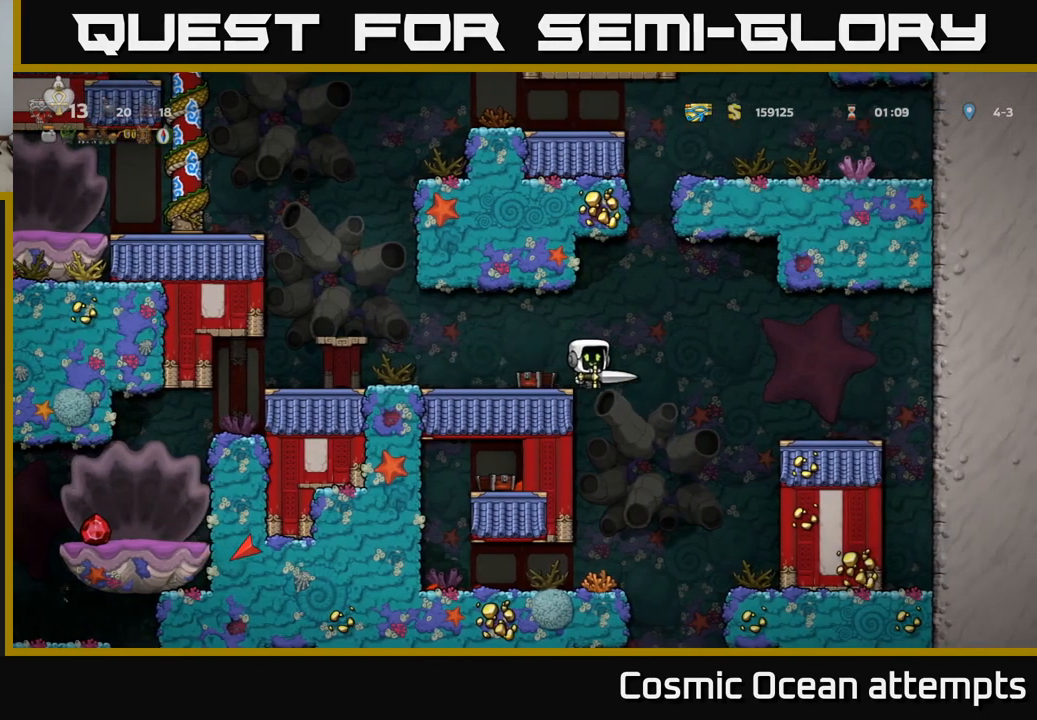
{"buttons": ["DPAD_LEFT"], "left_stick": "center", "right_stick": "center", "events": [[334, "DPAD_LEFT", "down"]]}
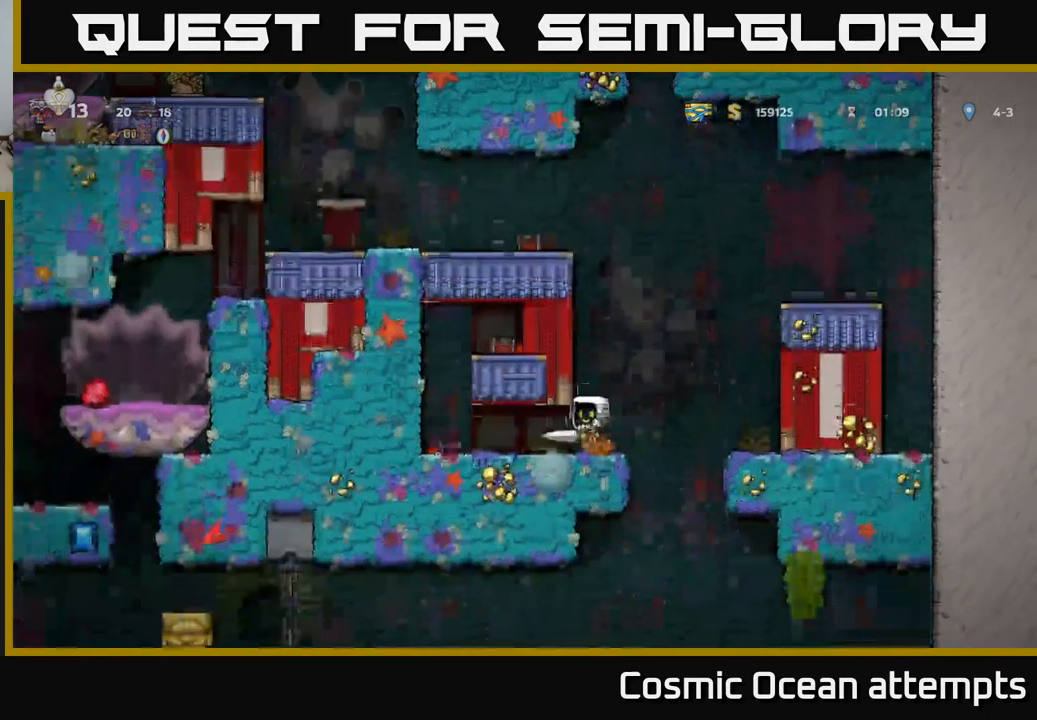
{"buttons": [], "left_stick": "center", "right_stick": "center", "events": [[17, "DPAD_LEFT", "up"]]}
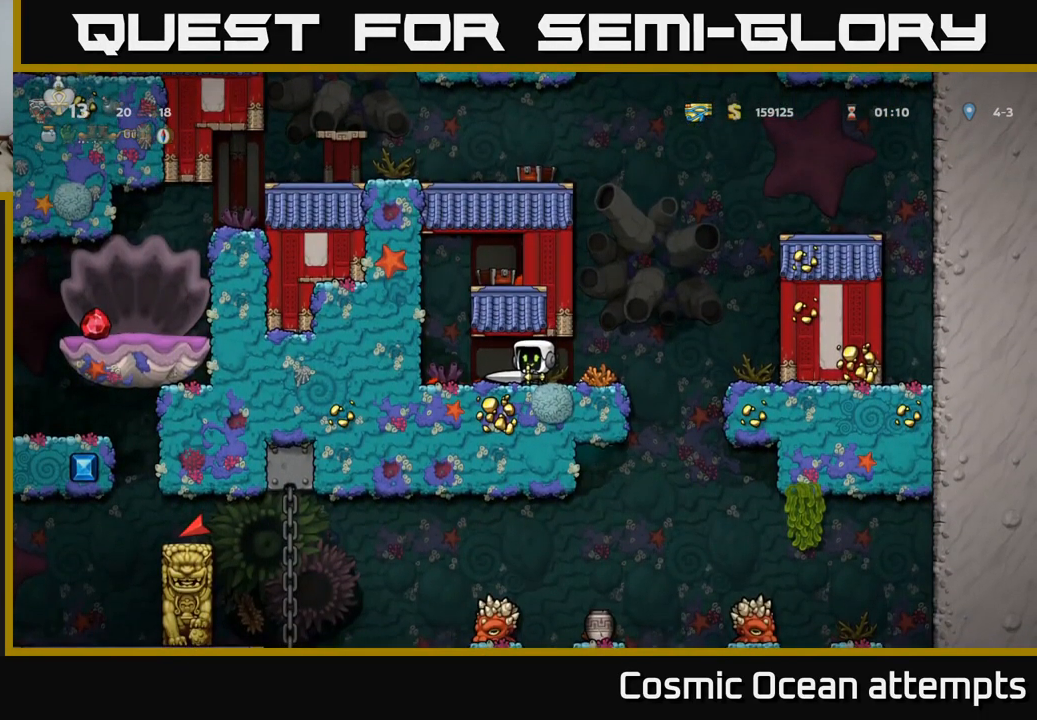
{"buttons": [], "left_stick": "center", "right_stick": "center", "events": []}
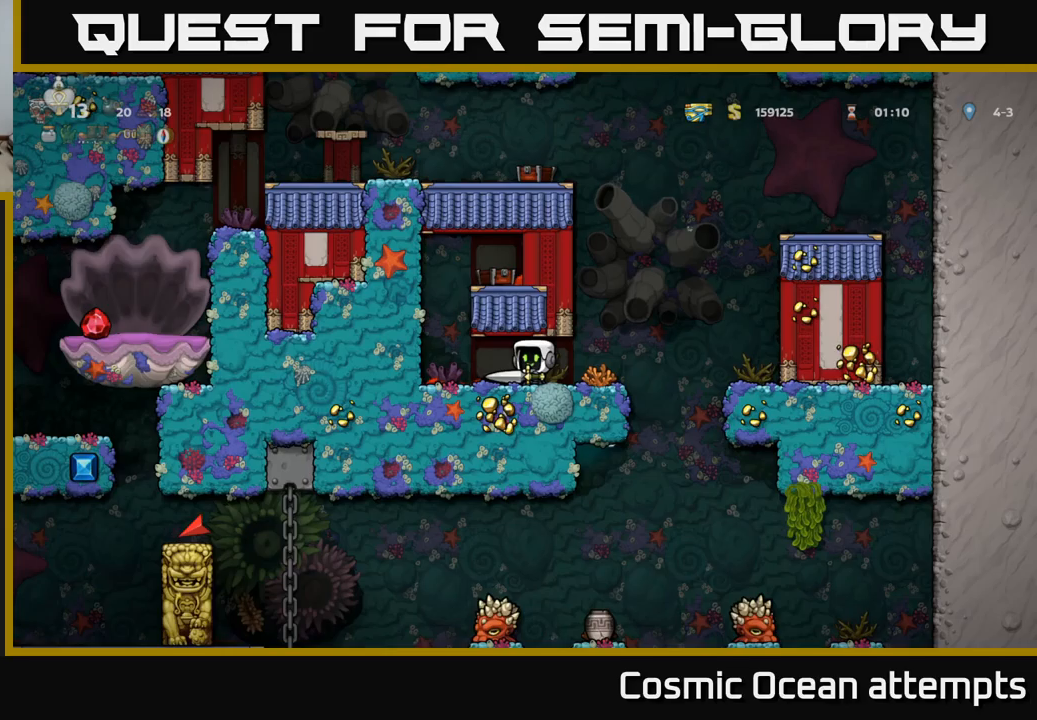
{"buttons": [], "left_stick": "center", "right_stick": "center", "events": []}
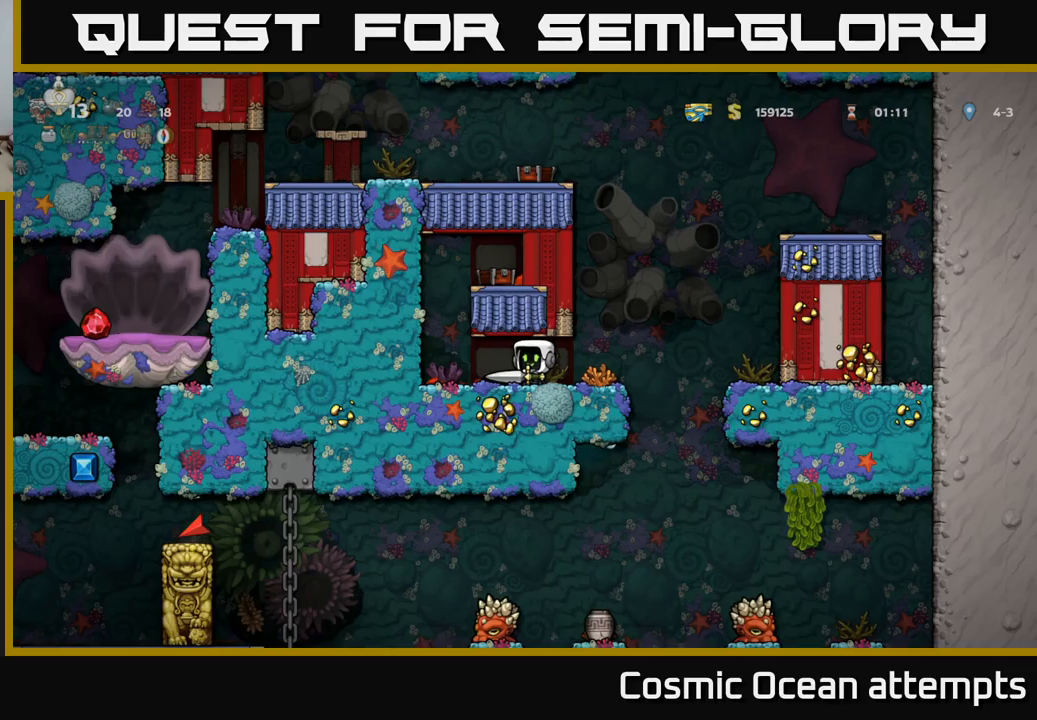
{"buttons": [], "left_stick": "center", "right_stick": "center", "events": []}
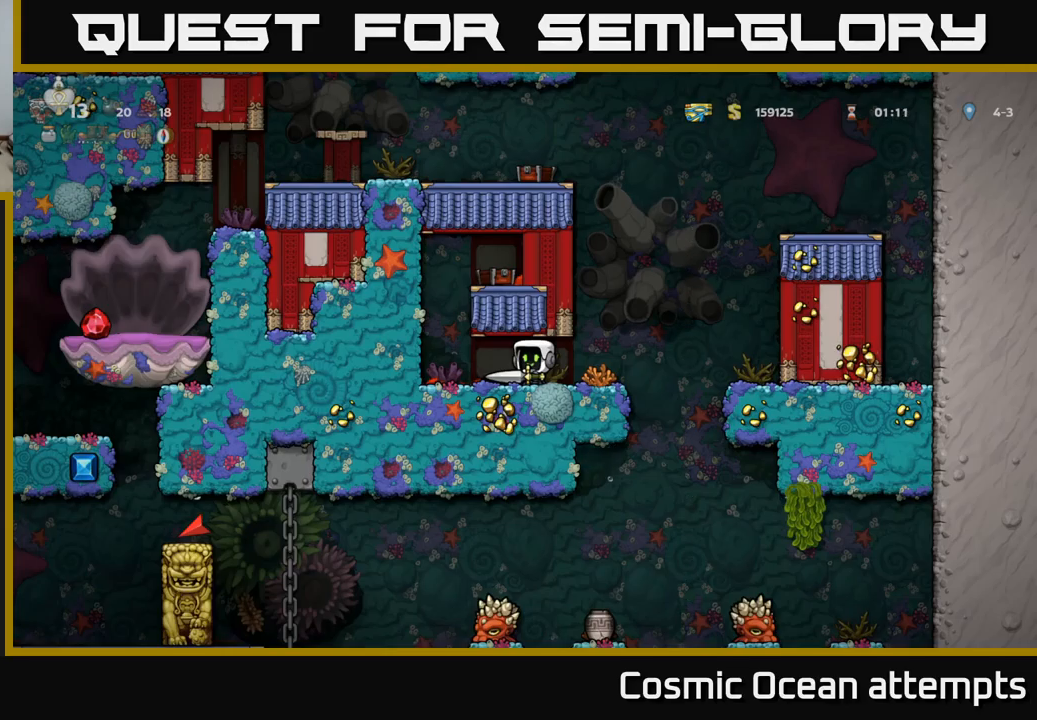
{"buttons": ["DPAD_RIGHT"], "left_stick": "center", "right_stick": "center", "events": [[367, "DPAD_RIGHT", "down"]]}
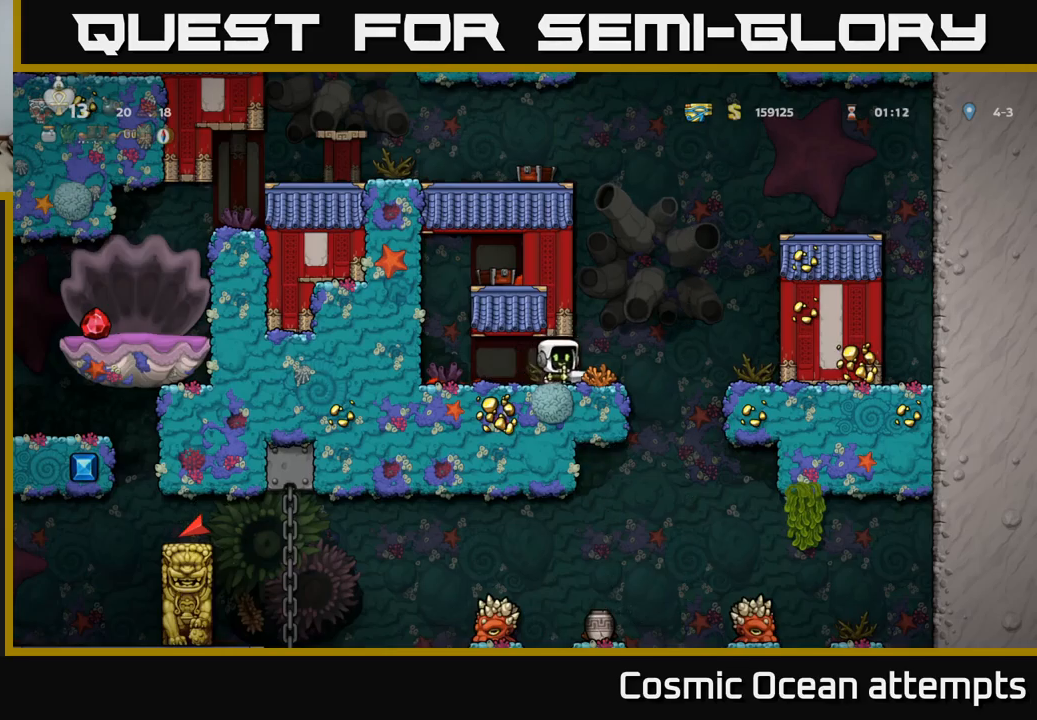
{"buttons": ["DPAD_LEFT"], "left_stick": "center", "right_stick": "center", "events": [[150, "DPAD_RIGHT", "up"], [183, "DPAD_LEFT", "down"]]}
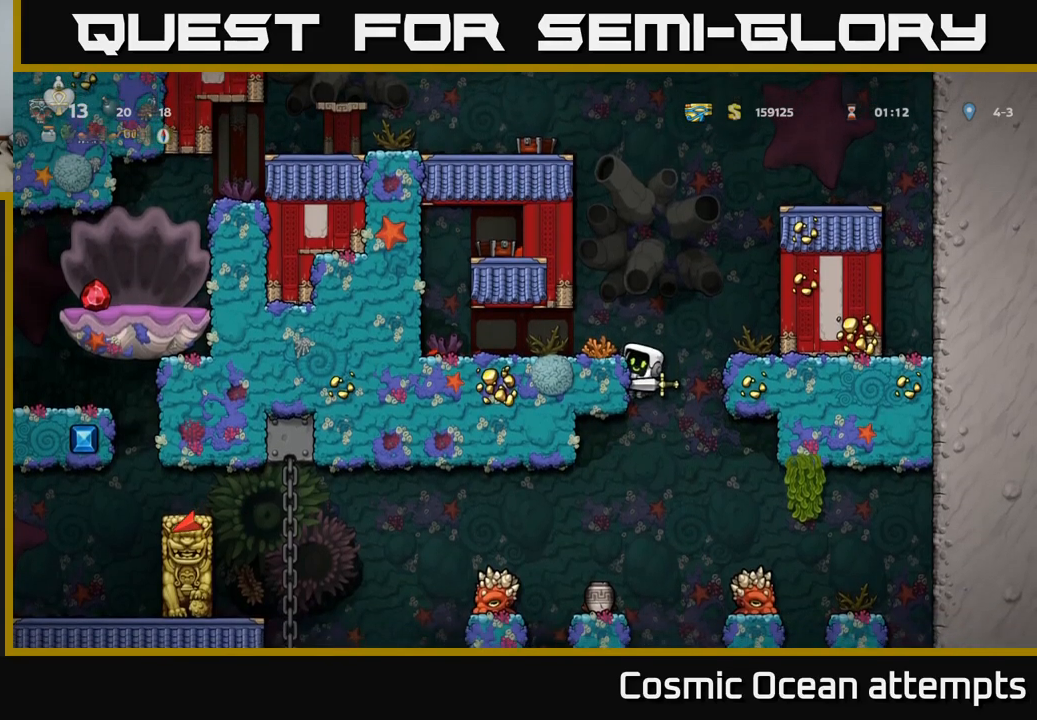
{"buttons": [], "left_stick": "center", "right_stick": "center", "events": [[67, "DPAD_DOWN", "down"], [150, "DPAD_LEFT", "up"], [233, "A", "down"], [317, "A", "up"], [367, "DPAD_DOWN", "up"]]}
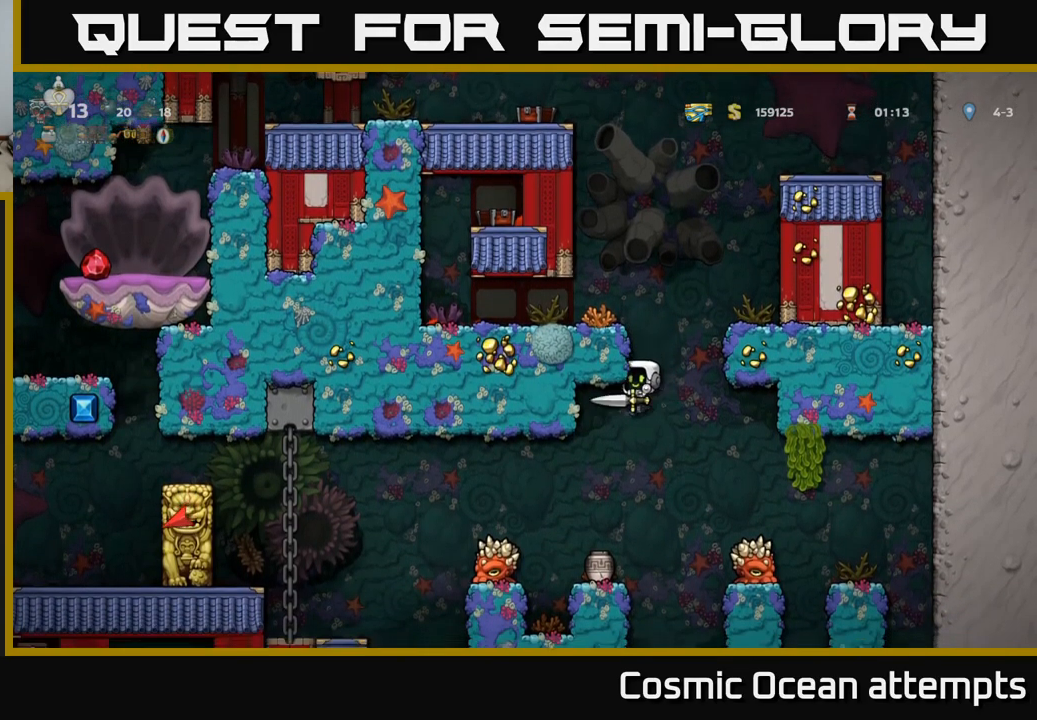
{"buttons": [], "left_stick": "center", "right_stick": "center", "events": [[50, "DPAD_LEFT", "down"], [183, "DPAD_LEFT", "up"]]}